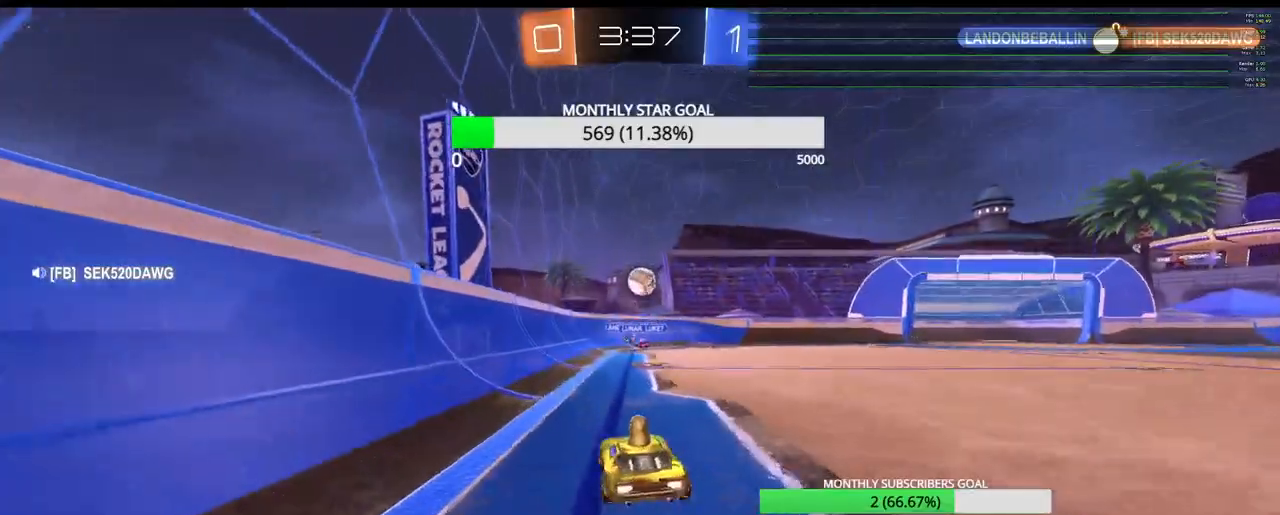
Gameplay with a controller (PlayStation layout); each line is a JSON object with the inputs held at the frame after it (dt_ms = milliseconds from this image to that frame). "events" lists button and stick changes between this image and that frame as [ms after this image, input, new state], when the widget could be followed in between.
{"dt_ms": 500, "buttons": ["CROSS", "R1", "R2", "L3"], "left_stick": "down", "right_stick": "center", "events": [[417, "R1", "down"], [417, "left_stick", "down"], [450, "CROSS", "down"], [467, "L3", "down"]]}
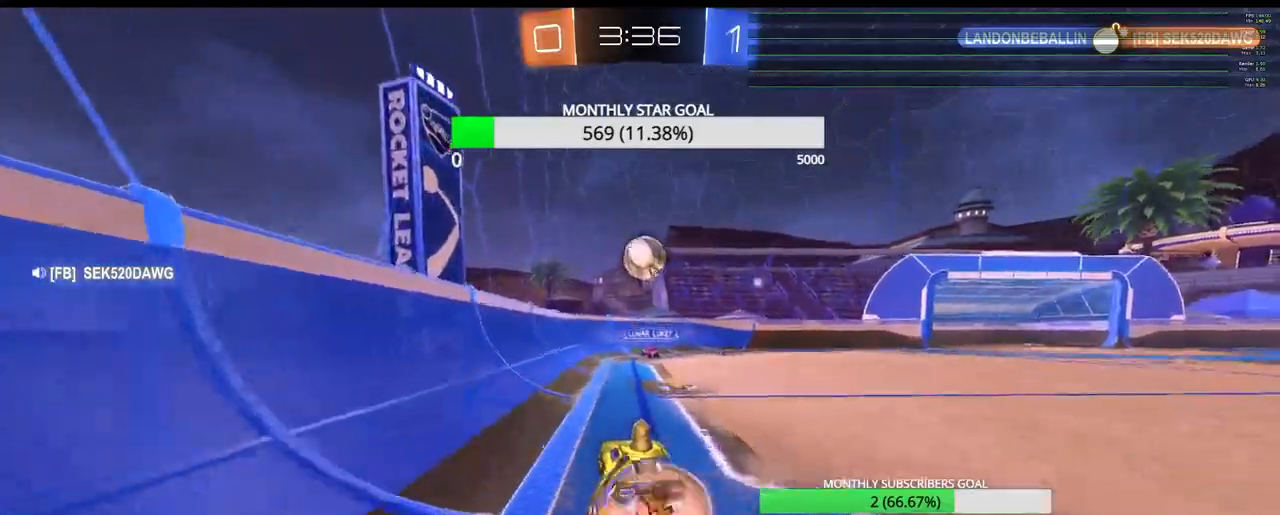
{"dt_ms": 500, "buttons": ["CROSS", "R2"], "left_stick": "up-right", "right_stick": "center", "events": [[117, "L3", "up"], [183, "left_stick", "center"], [333, "left_stick", "up"], [400, "L3", "down"], [433, "R1", "up"], [467, "left_stick", "up-right"], [483, "L3", "up"]]}
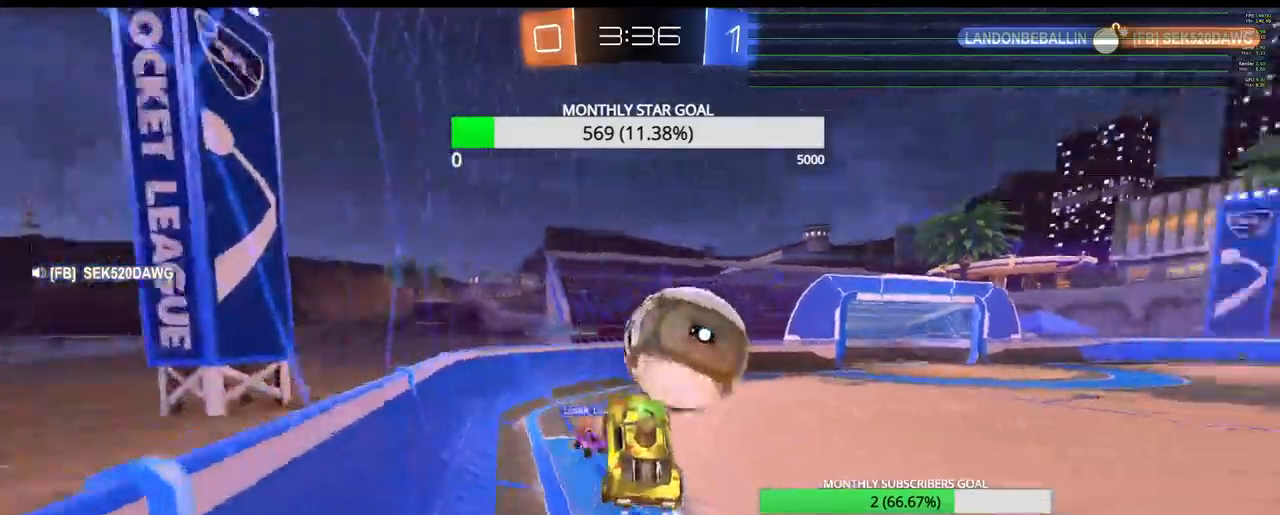
{"dt_ms": 500, "buttons": [], "left_stick": "center", "right_stick": "center", "events": [[83, "CROSS", "up"], [83, "R2", "up"], [150, "CROSS", "down"], [183, "left_stick", "center"], [217, "CROSS", "up"]]}
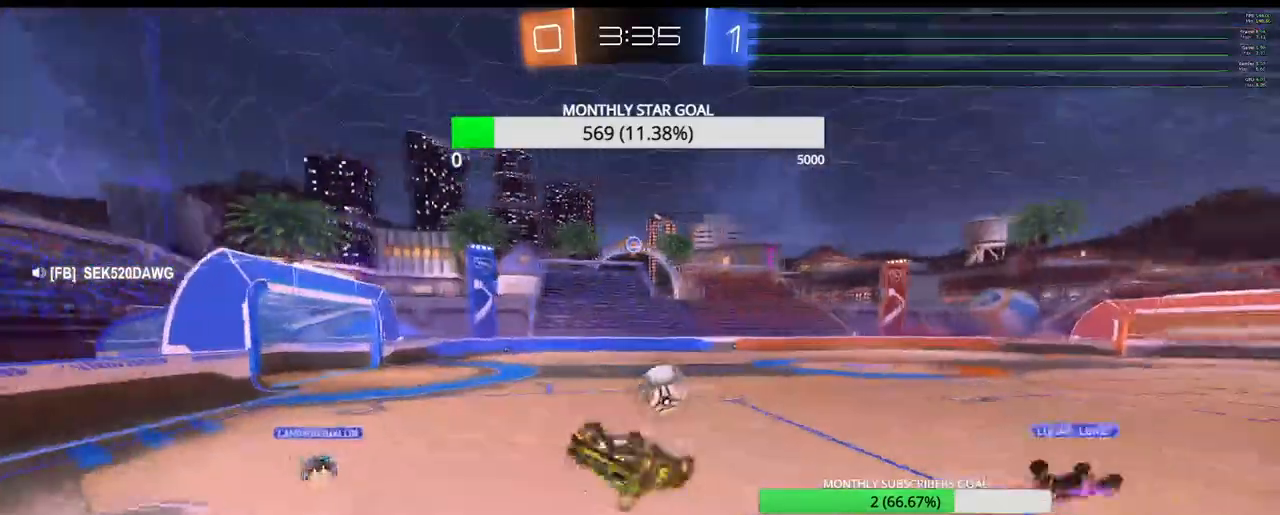
{"dt_ms": 500, "buttons": [], "left_stick": "up-right", "right_stick": "center", "events": [[33, "left_stick", "up-right"], [117, "CIRCLE", "down"], [117, "R2", "down"], [300, "CIRCLE", "up"], [383, "R2", "up"]]}
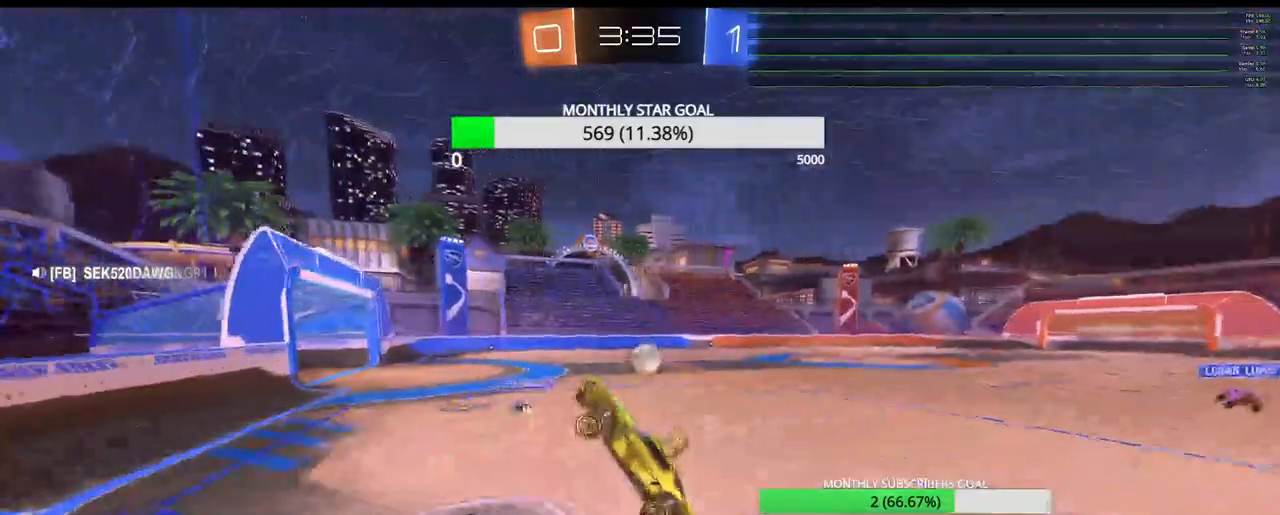
{"dt_ms": 500, "buttons": ["R1", "R2"], "left_stick": "right", "right_stick": "center", "events": [[117, "left_stick", "right"], [150, "R2", "down"], [267, "R1", "down"], [333, "R1", "up"], [433, "R1", "down"]]}
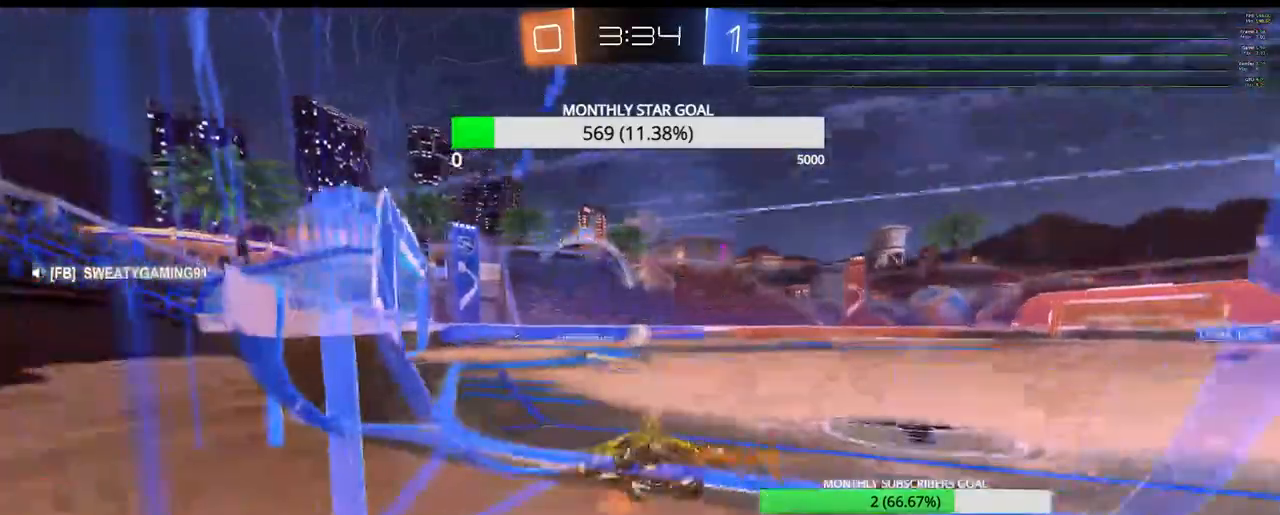
{"dt_ms": 500, "buttons": ["R1", "R2"], "left_stick": "center", "right_stick": "center", "events": [[250, "left_stick", "center"]]}
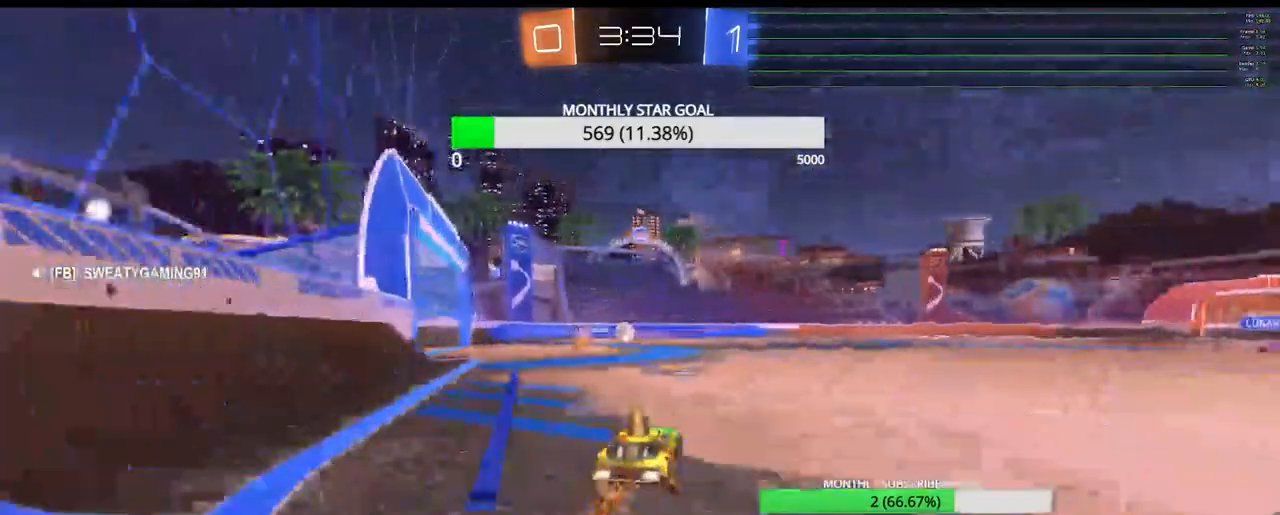
{"dt_ms": 500, "buttons": ["R2"], "left_stick": "center", "right_stick": "center", "events": [[167, "left_stick", "up"], [217, "CROSS", "down"], [217, "R1", "up"], [300, "L3", "down"], [367, "L3", "up"], [450, "left_stick", "center"], [467, "CROSS", "up"]]}
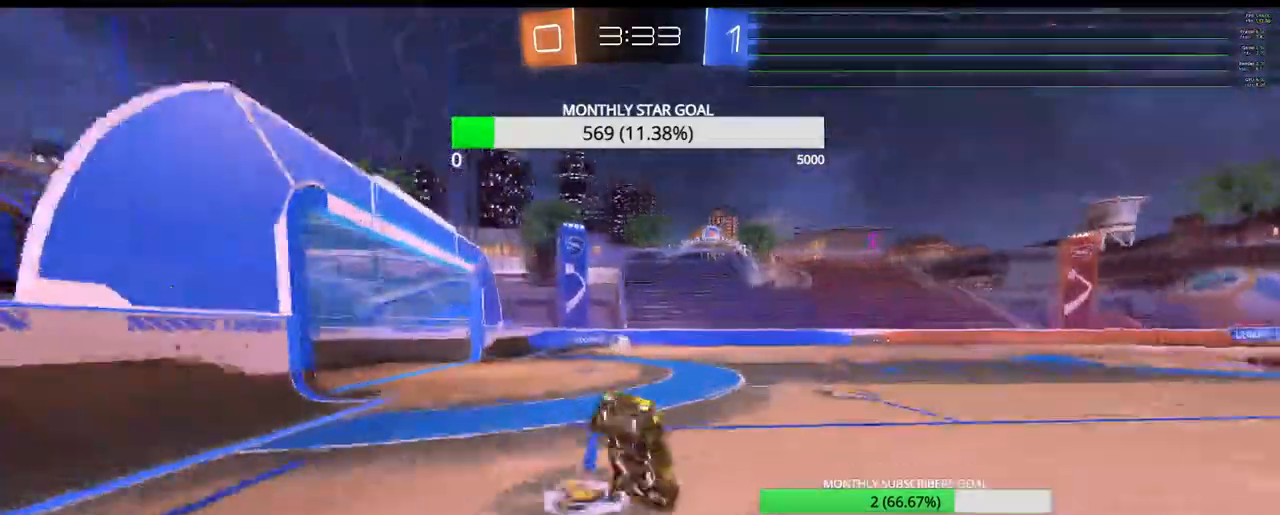
{"dt_ms": 500, "buttons": ["R2"], "left_stick": "center", "right_stick": "center", "events": [[33, "R1", "down"], [283, "R1", "up"]]}
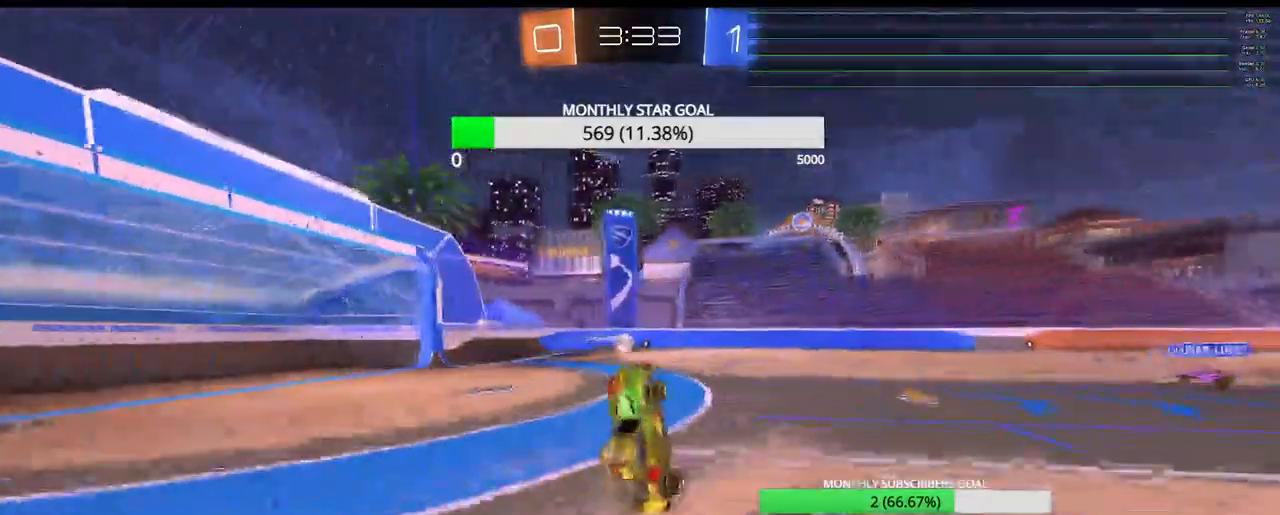
{"dt_ms": 500, "buttons": ["R2"], "left_stick": "left", "right_stick": "center", "events": [[450, "left_stick", "left"]]}
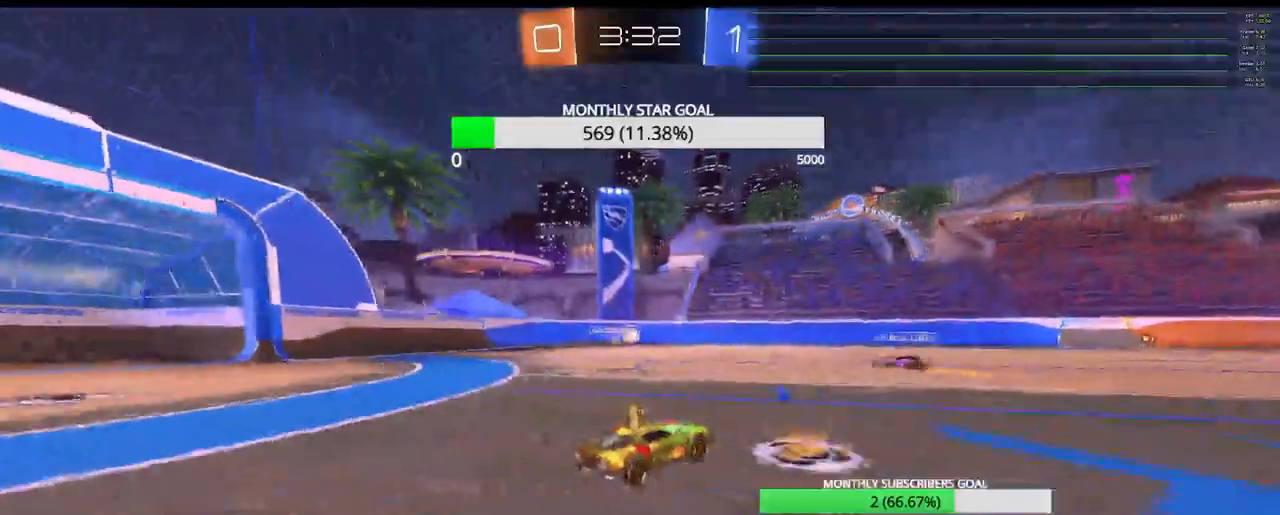
{"dt_ms": 500, "buttons": ["R2"], "left_stick": "center", "right_stick": "center", "events": [[17, "left_stick", "center"], [117, "R1", "down"], [200, "R1", "up"]]}
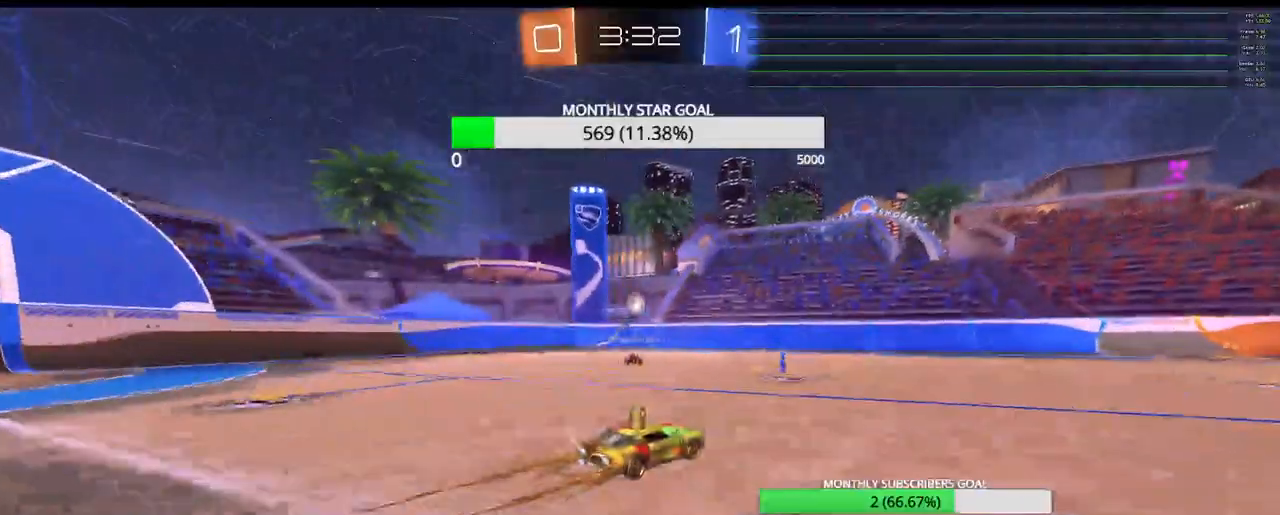
{"dt_ms": 500, "buttons": ["TRIANGLE", "R2"], "left_stick": "right", "right_stick": "center", "events": [[200, "left_stick", "left"], [350, "left_stick", "right"], [433, "TRIANGLE", "down"]]}
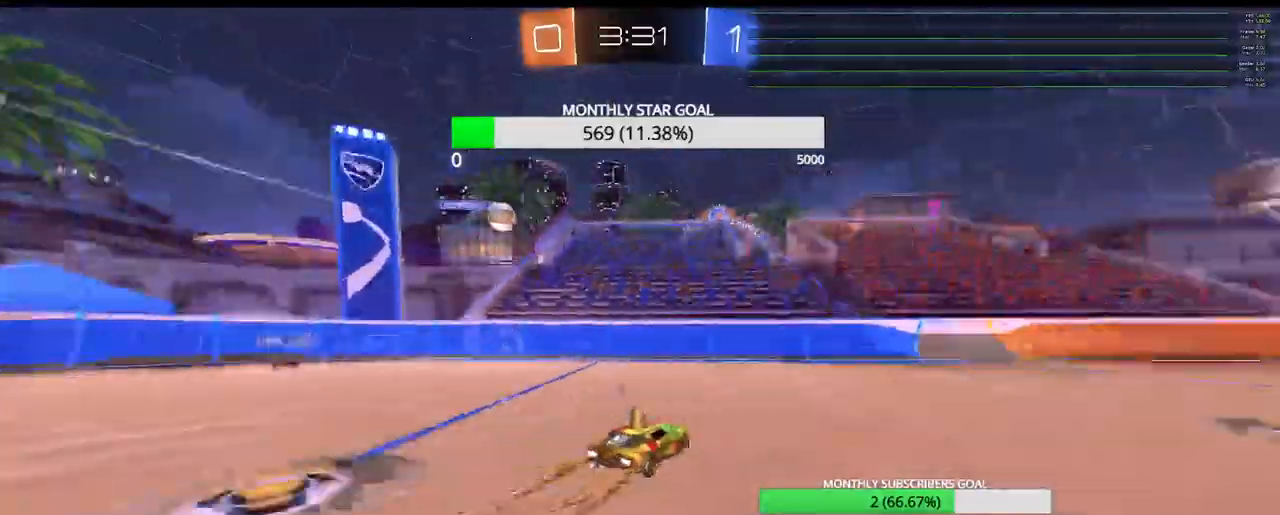
{"dt_ms": 500, "buttons": ["R1", "R2"], "left_stick": "left", "right_stick": "center", "events": [[33, "TRIANGLE", "up"], [67, "R1", "down"], [217, "left_stick", "center"], [500, "left_stick", "left"]]}
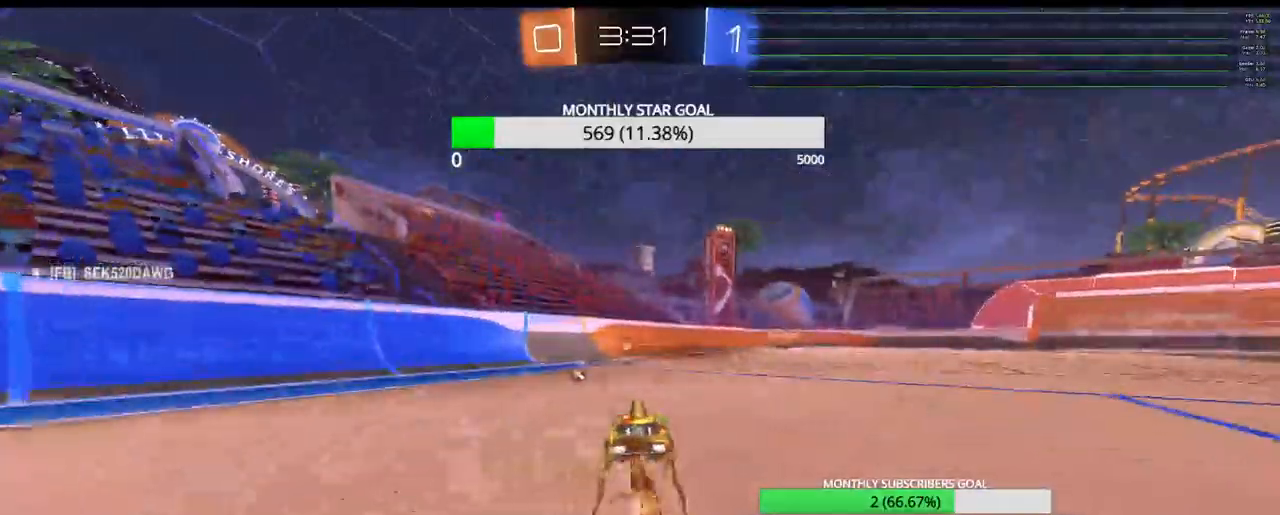
{"dt_ms": 500, "buttons": ["R2"], "left_stick": "center", "right_stick": "center"}
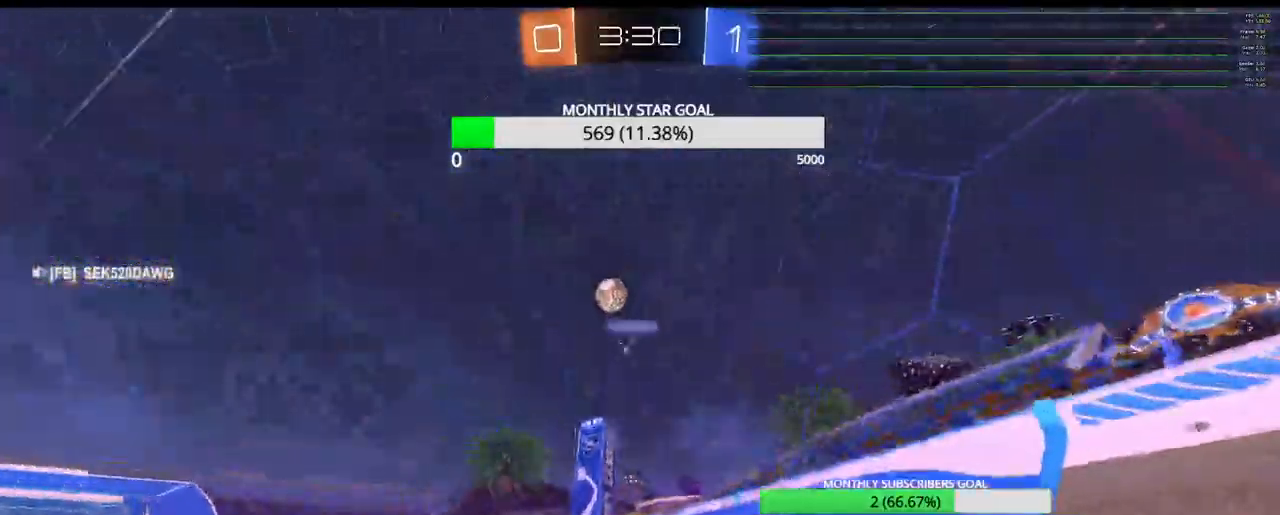
{"dt_ms": 500, "buttons": ["R2"], "left_stick": "center", "right_stick": "center", "events": [[50, "left_stick", "right"], [217, "left_stick", "center"]]}
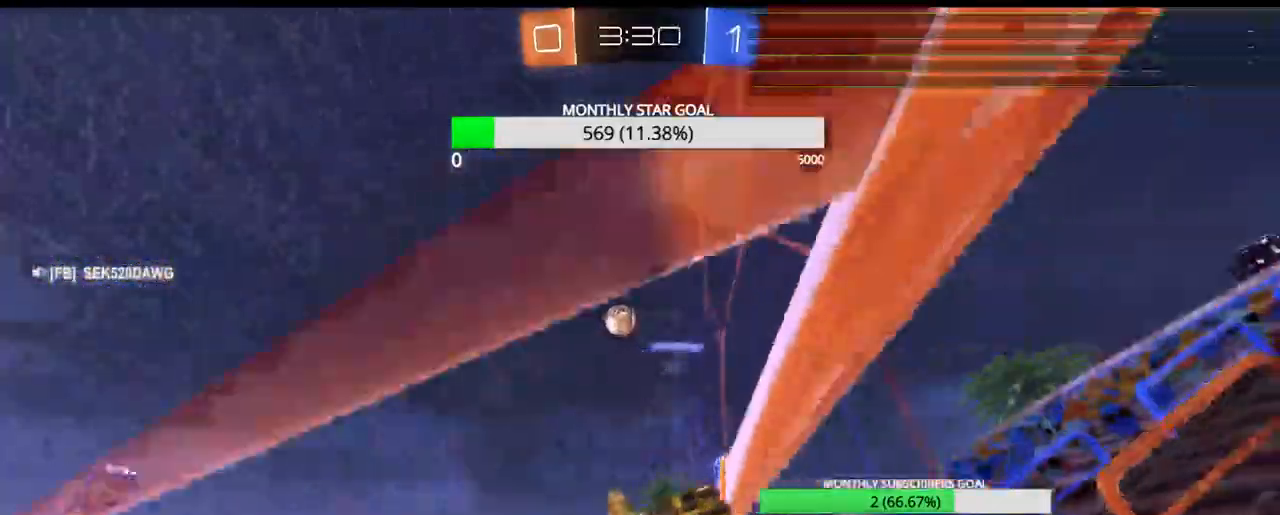
{"dt_ms": 500, "buttons": ["R1", "R2"], "left_stick": "center", "right_stick": "center", "events": [[67, "left_stick", "right"], [350, "R1", "down"], [450, "left_stick", "center"]]}
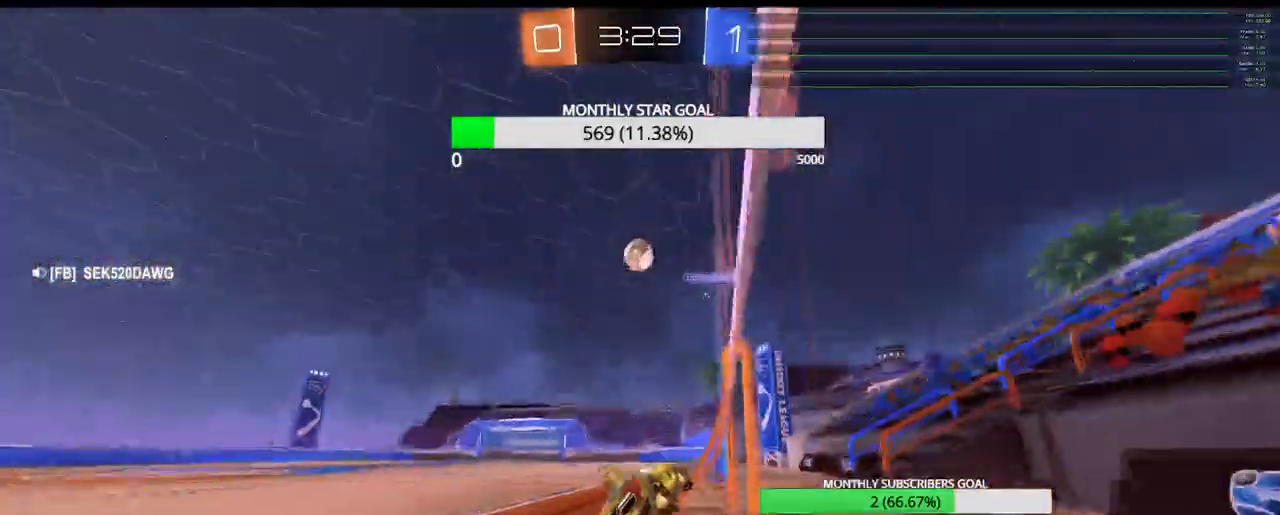
{"dt_ms": 500, "buttons": ["R2"], "left_stick": "down-left", "right_stick": "center", "events": [[83, "R1", "up"], [133, "R1", "down"], [167, "left_stick", "down-right"], [183, "L1", "down"], [217, "R1", "up"], [283, "L1", "up"], [367, "L1", "down"], [433, "L1", "up"], [433, "left_stick", "down-left"]]}
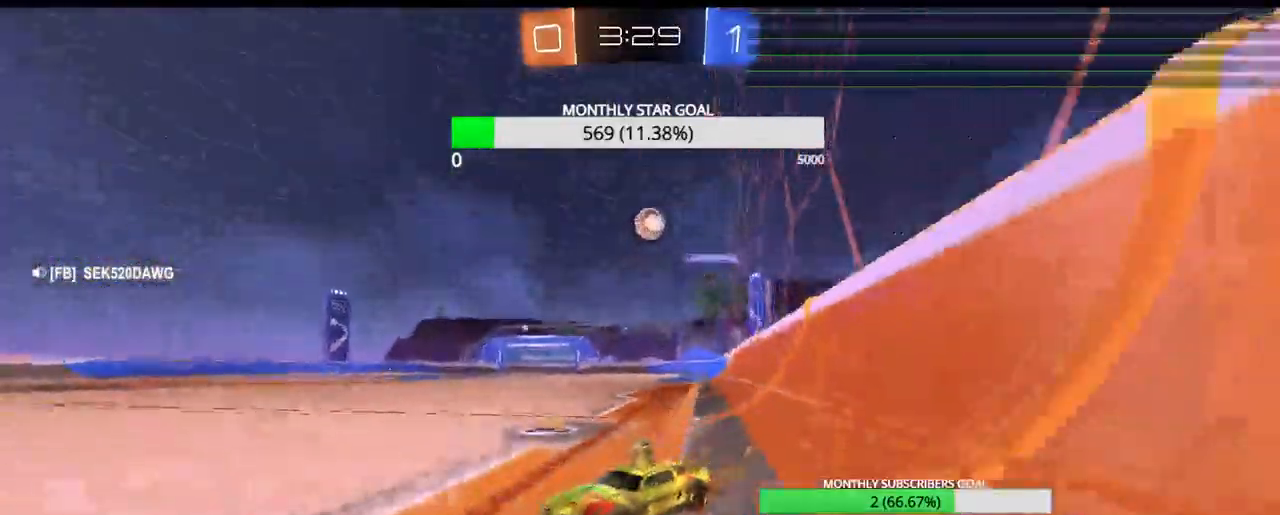
{"dt_ms": 500, "buttons": ["R1", "R2"], "left_stick": "down-left", "right_stick": "center", "events": [[233, "left_stick", "center"], [400, "left_stick", "down-left"], [483, "R1", "down"]]}
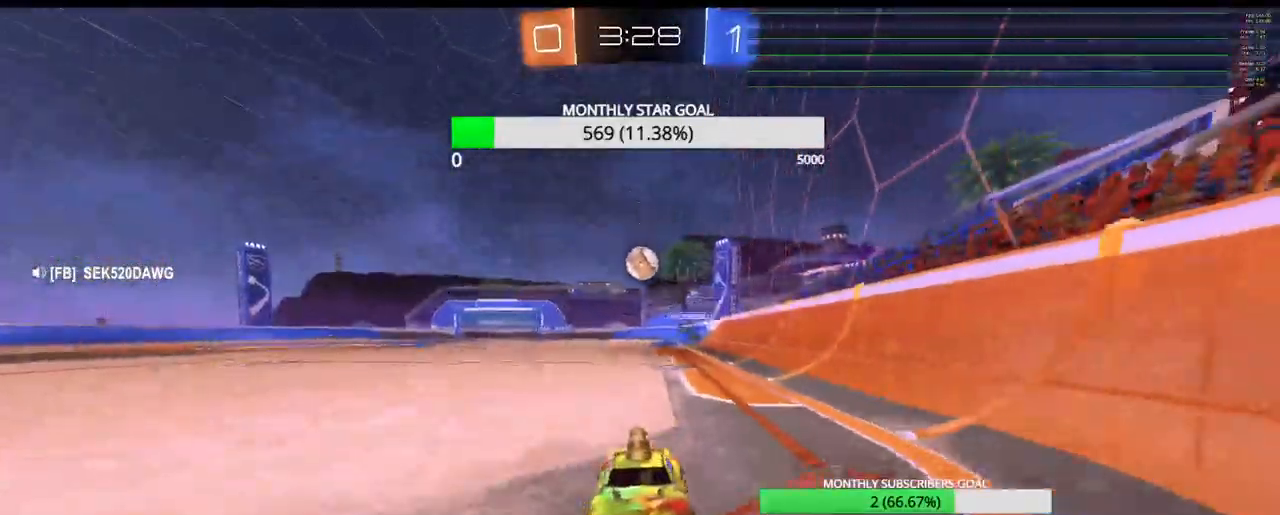
{"dt_ms": 500, "buttons": ["R2"], "left_stick": "down-right", "right_stick": "center", "events": [[33, "R1", "up"], [33, "left_stick", "center"], [183, "left_stick", "down-right"]]}
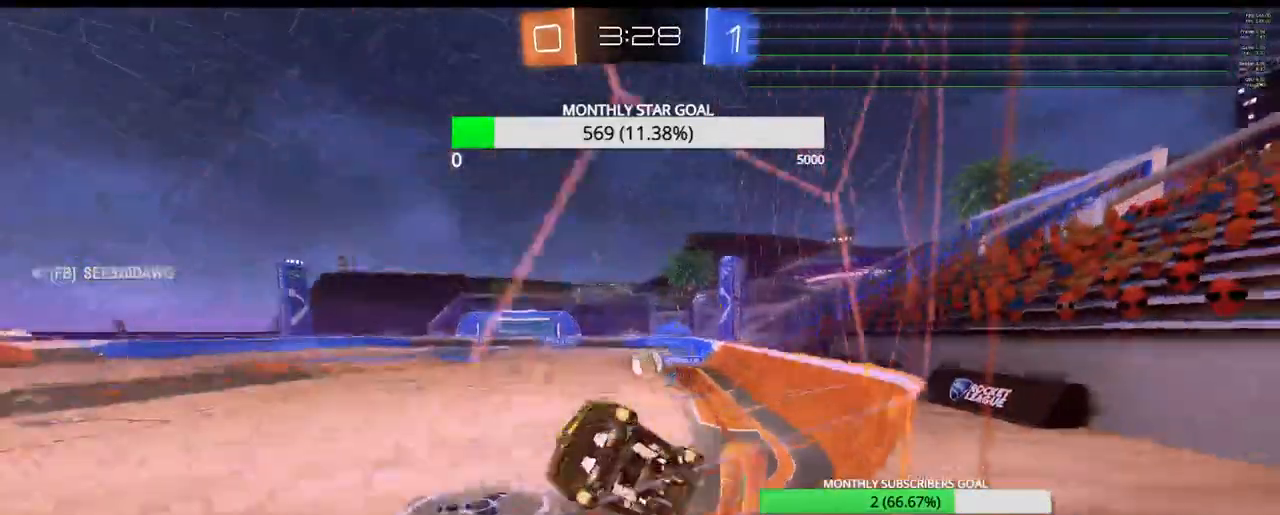
{"dt_ms": 500, "buttons": ["L2"], "left_stick": "right", "right_stick": "center", "events": [[83, "left_stick", "right"], [100, "L2", "down"], [217, "R2", "up"]]}
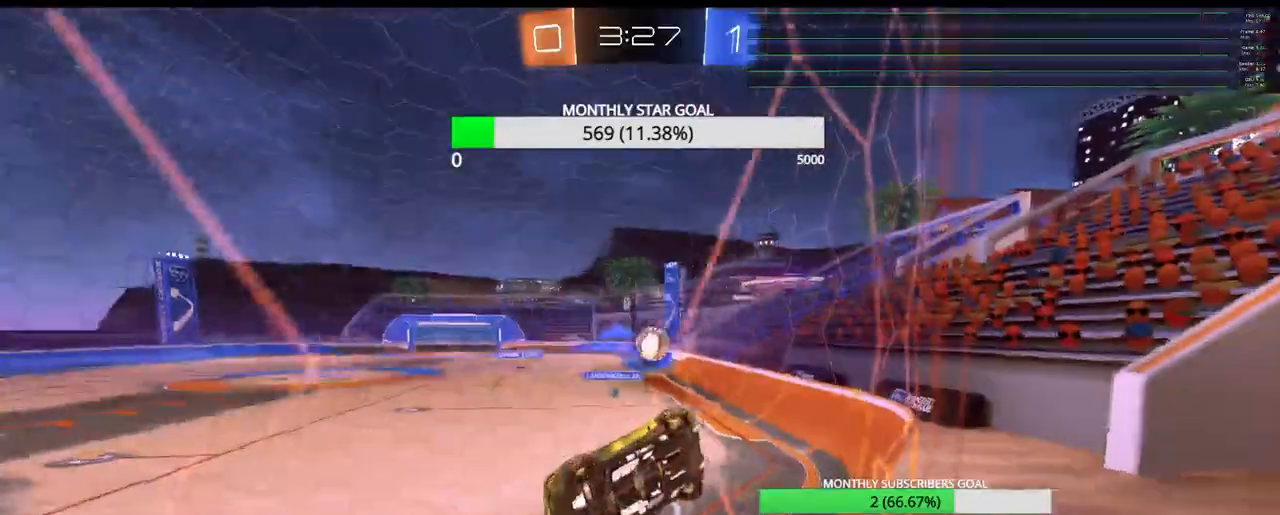
{"dt_ms": 500, "buttons": ["L2"], "left_stick": "down-left", "right_stick": "center", "events": [[100, "left_stick", "left"], [267, "left_stick", "center"], [317, "left_stick", "down-left"]]}
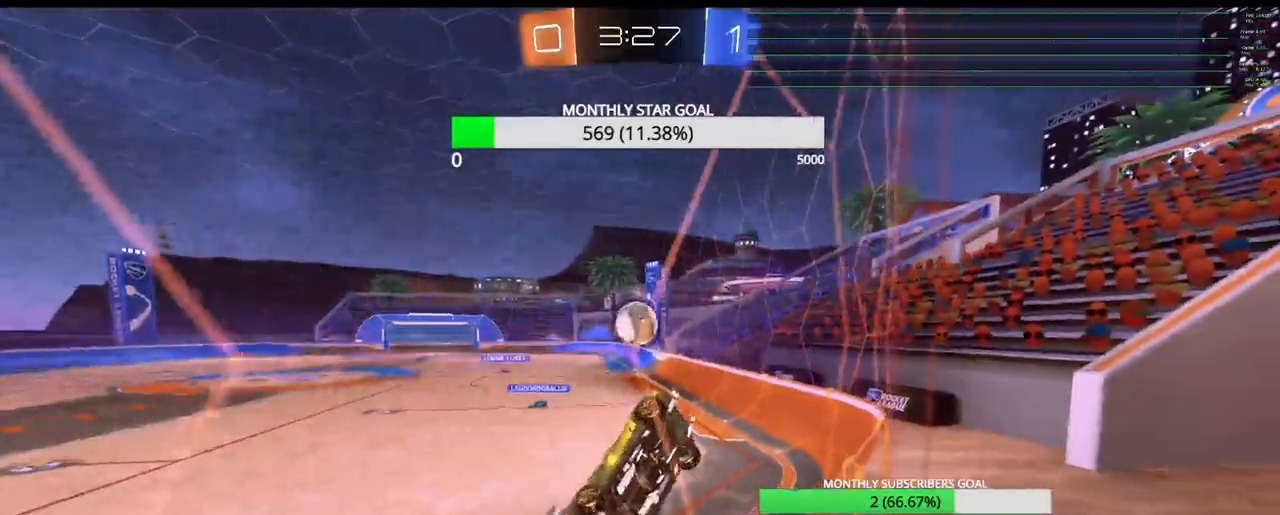
{"dt_ms": 500, "buttons": ["R2"], "left_stick": "right", "right_stick": "center"}
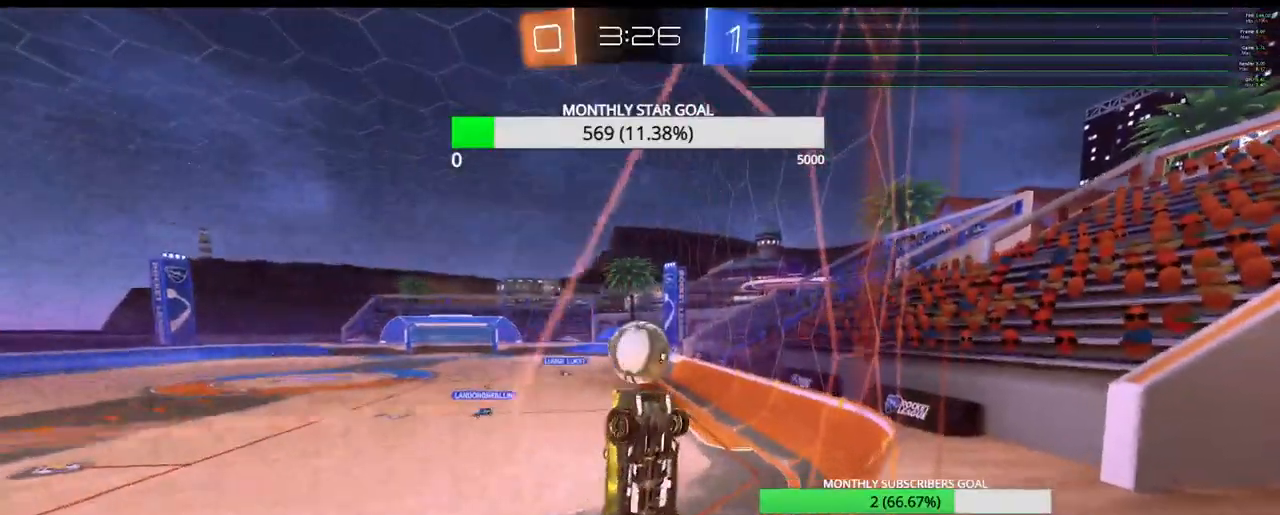
{"dt_ms": 500, "buttons": ["R2"], "left_stick": "down-right", "right_stick": "center", "events": [[100, "left_stick", "center"], [133, "R1", "down"], [250, "R1", "up"], [283, "R2", "up"], [300, "L2", "down"], [433, "L2", "up"], [450, "left_stick", "down-right"], [467, "R2", "down"]]}
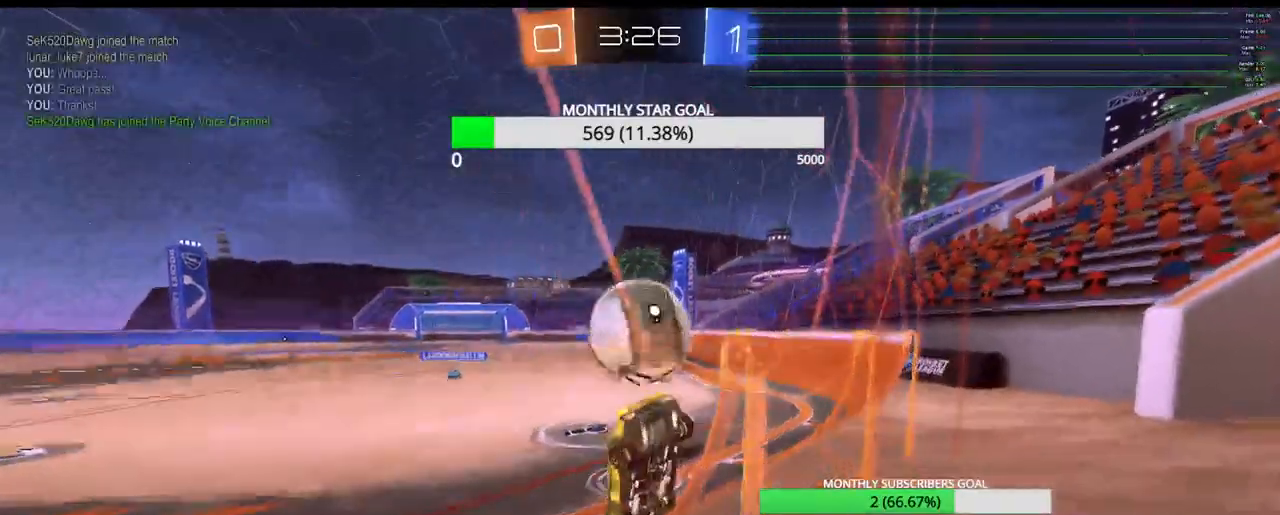
{"dt_ms": 500, "buttons": [], "left_stick": "right", "right_stick": "center", "events": [[450, "left_stick", "center"], [500, "R2", "up"], [500, "left_stick", "right"]]}
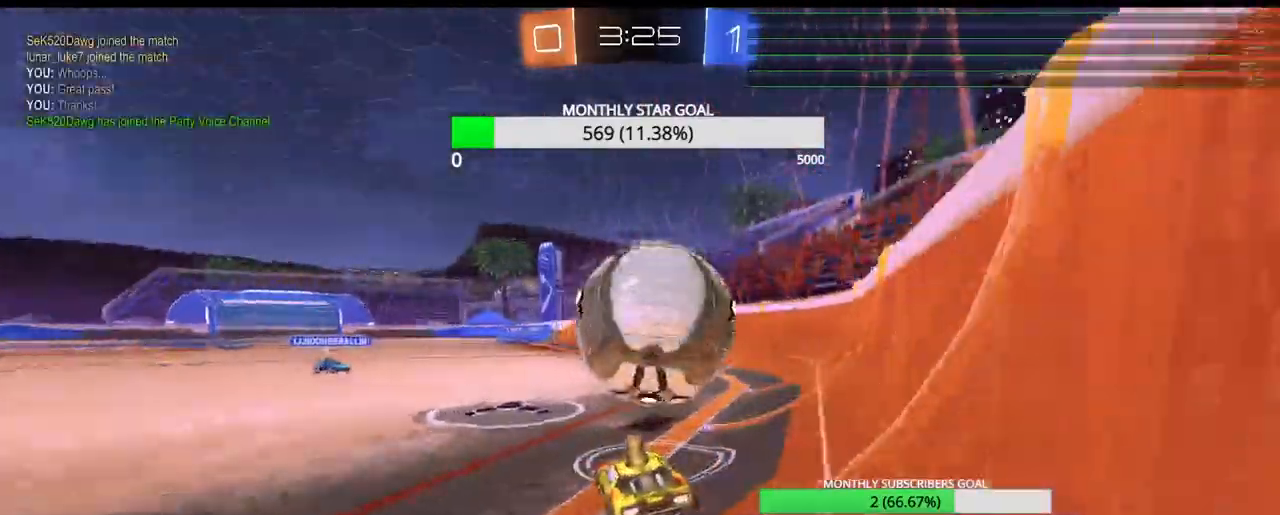
{"dt_ms": 500, "buttons": ["R1", "R2"], "left_stick": "right", "right_stick": "center", "events": [[117, "left_stick", "center"], [267, "left_stick", "right"], [400, "R2", "down"], [500, "R1", "down"]]}
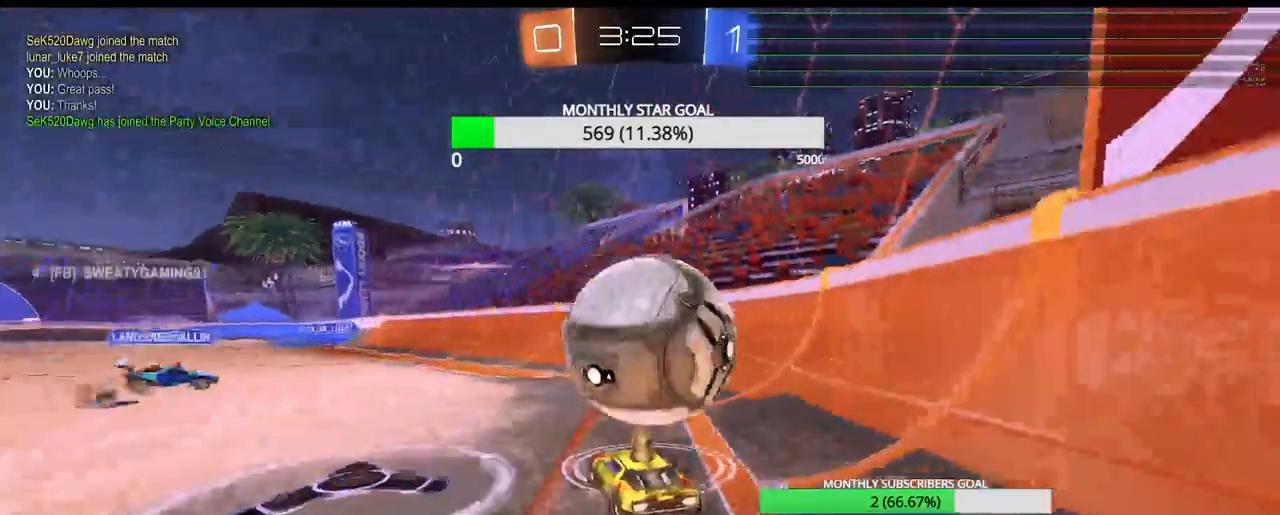
{"dt_ms": 500, "buttons": ["CROSS", "R2"], "left_stick": "up-right", "right_stick": "center", "events": [[150, "R1", "up"], [200, "R1", "down"], [217, "CROSS", "down"], [250, "R1", "up"], [267, "L3", "down"], [300, "left_stick", "up-right"], [417, "L3", "up"]]}
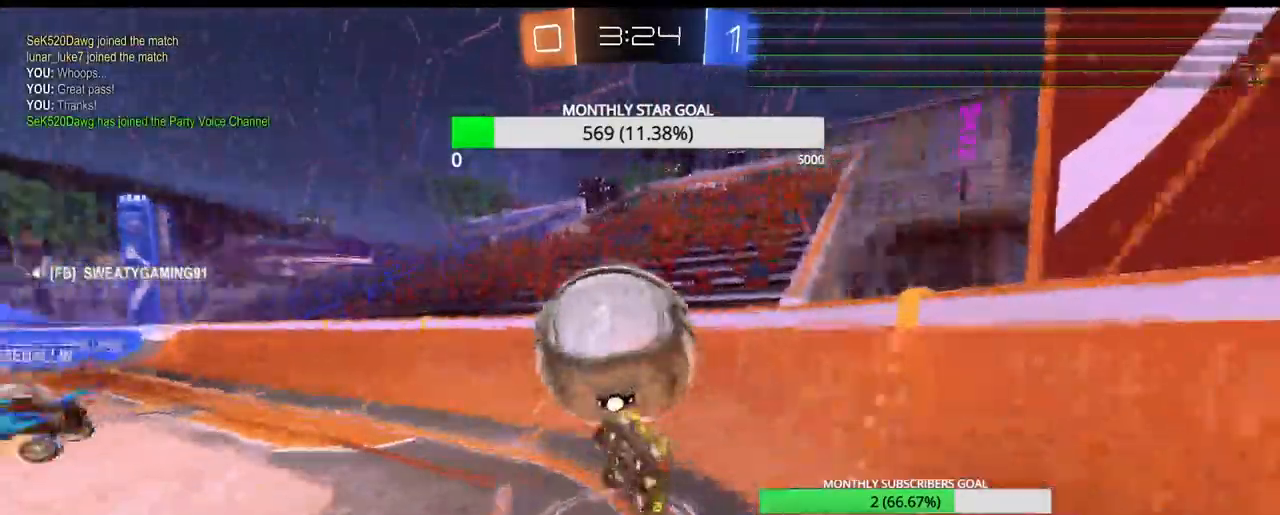
{"dt_ms": 1000, "buttons": ["R1", "R2", "L3"], "left_stick": "left", "right_stick": "center"}
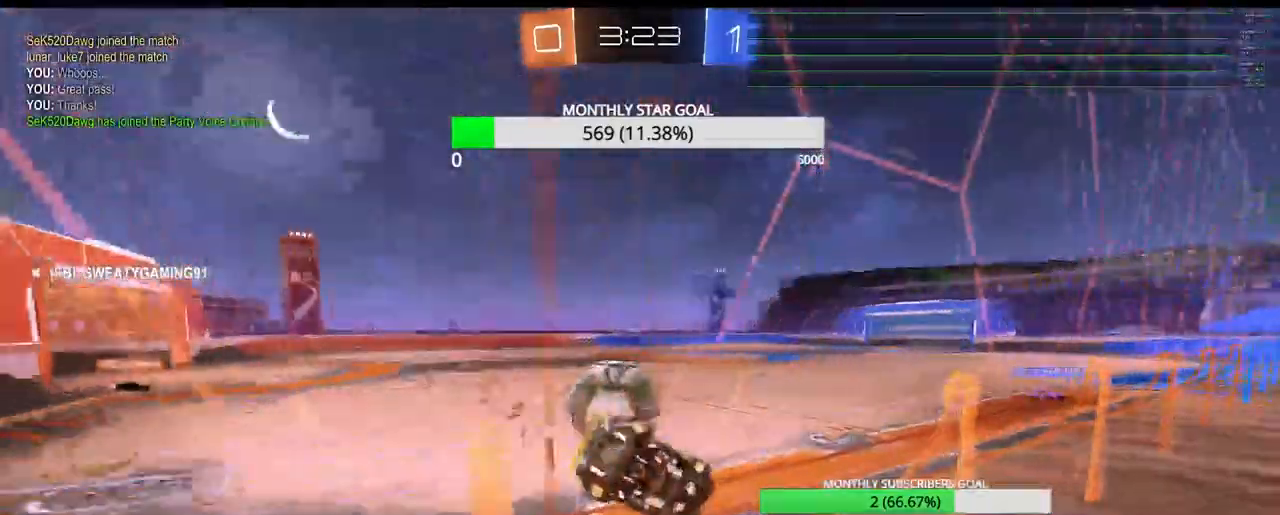
{"dt_ms": 500, "buttons": ["CROSS", "R1", "R2"], "left_stick": "center", "right_stick": "center", "events": [[50, "L3", "up"], [100, "left_stick", "center"], [350, "left_stick", "down-right"], [400, "CROSS", "down"], [450, "left_stick", "center"]]}
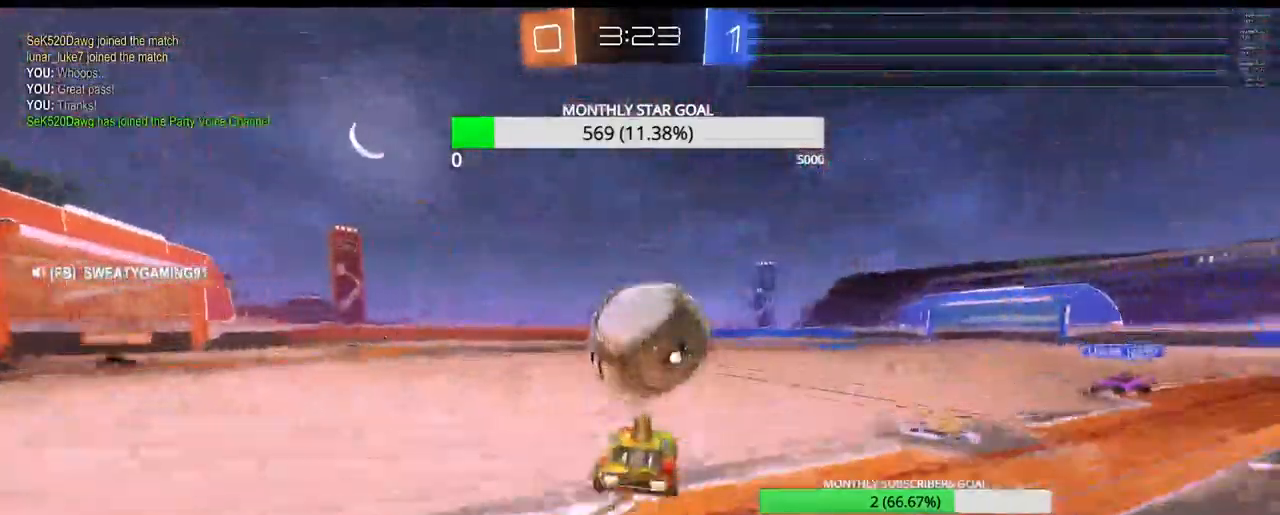
{"dt_ms": 500, "buttons": ["R1", "R2"], "left_stick": "center", "right_stick": "center"}
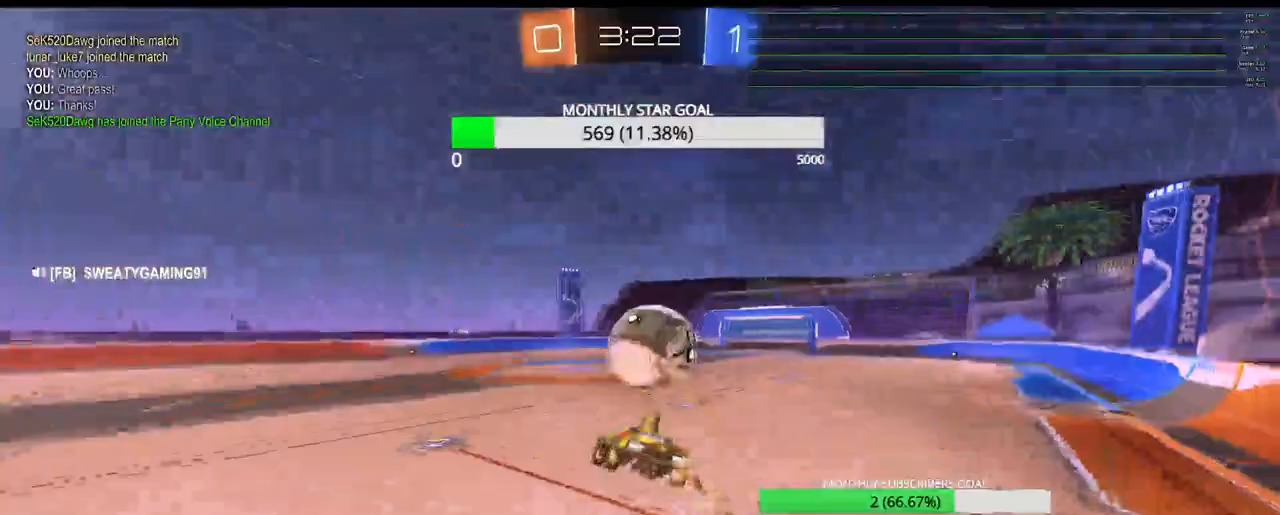
{"dt_ms": 500, "buttons": ["R1", "R2"], "left_stick": "center", "right_stick": "center", "events": [[200, "left_stick", "down-right"], [300, "left_stick", "center"], [367, "left_stick", "down"], [500, "left_stick", "center"]]}